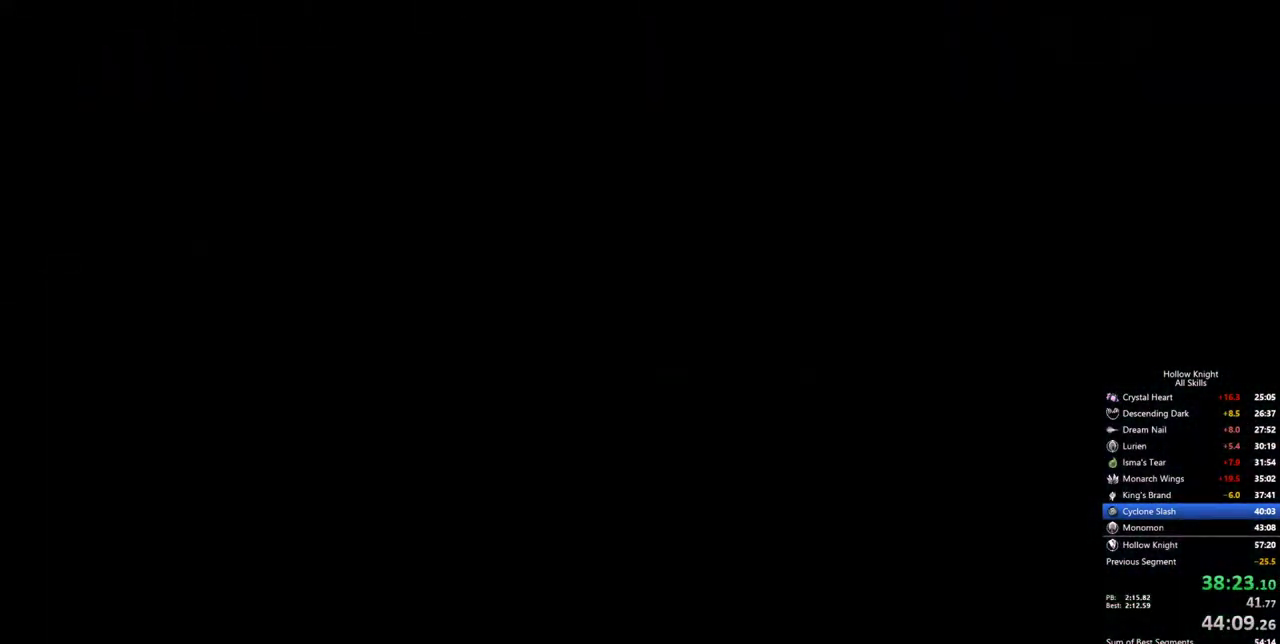
Gameplay with keyboard; each line is a JSON object with the keys held at the frame after it. "events" lists presses ("down") and releases ("up") of "cdash", "dash", "dnail", "down", "heal", "inv", "jump", "left", "nail", "right", "spell" and "up" between this image and that frame as [ms after this image, input, new state], when the widget could be followed in between. No other keys are recorded. Mouse input is not recorded. Key names are as the overlay labels them; some are game actions (e.g. jump) rather than physical keys.
{"keys": [], "events": []}
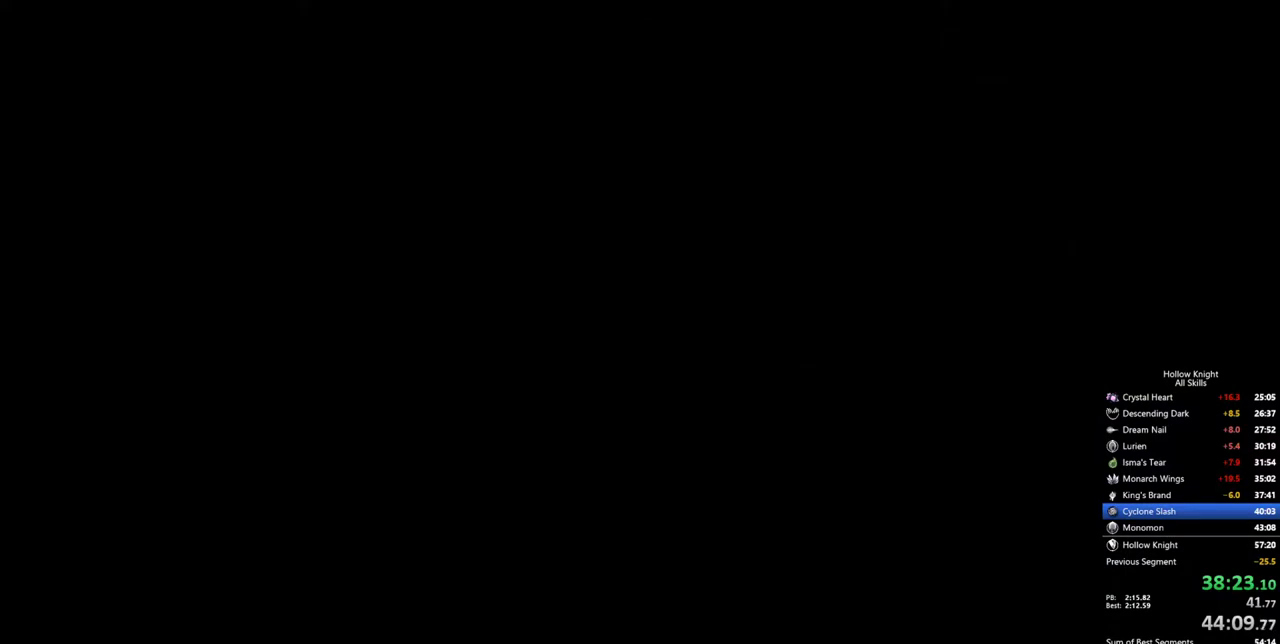
{"keys": [], "events": []}
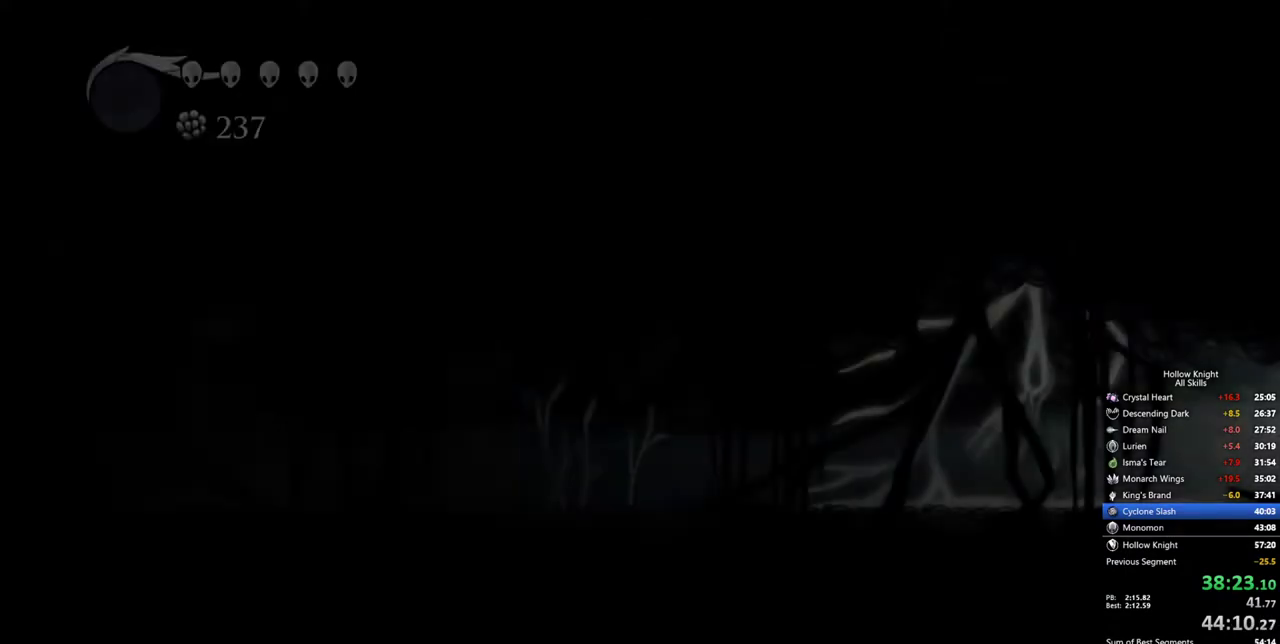
{"keys": [], "events": []}
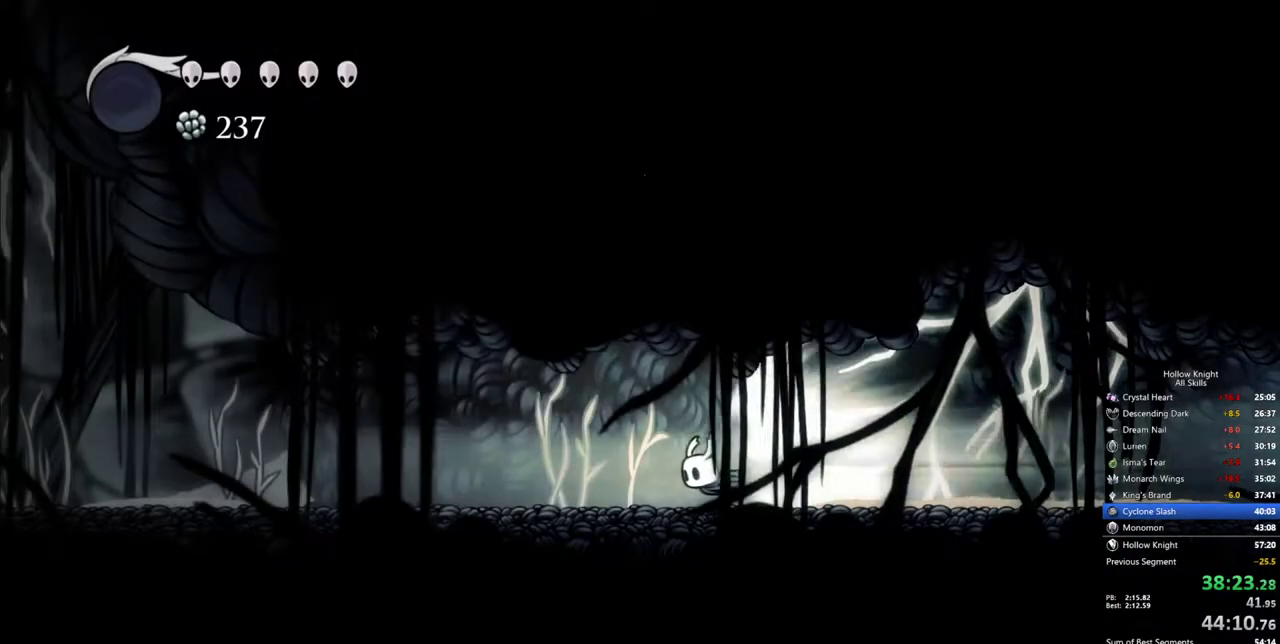
{"keys": [], "events": []}
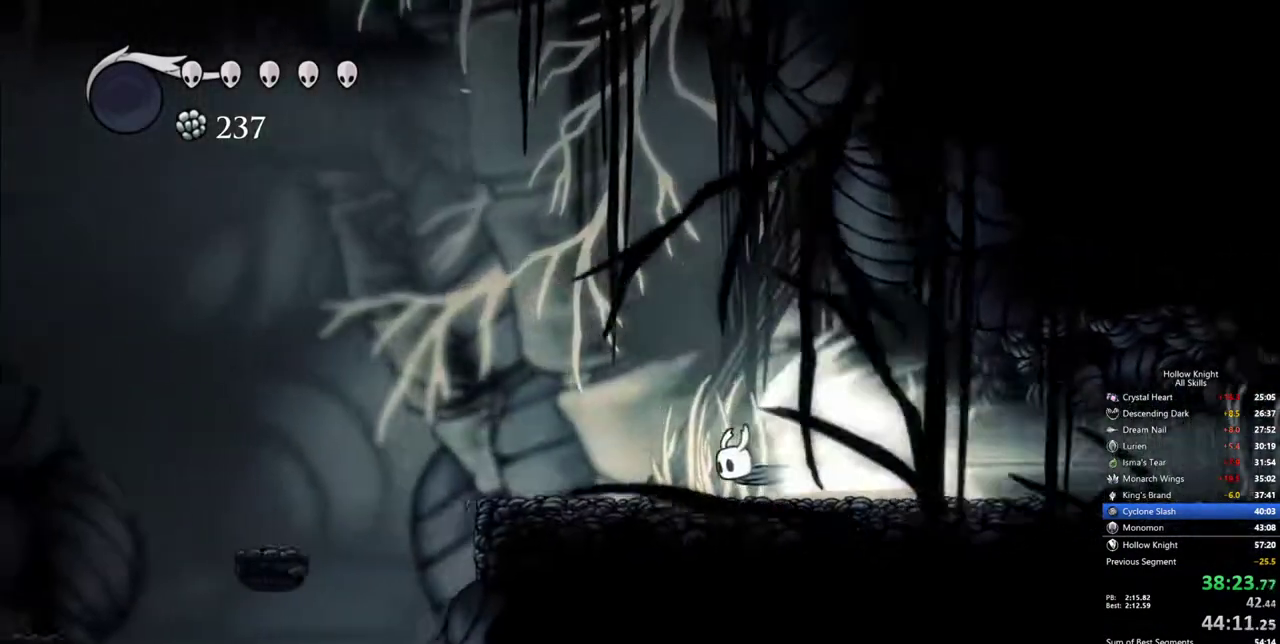
{"keys": [], "events": []}
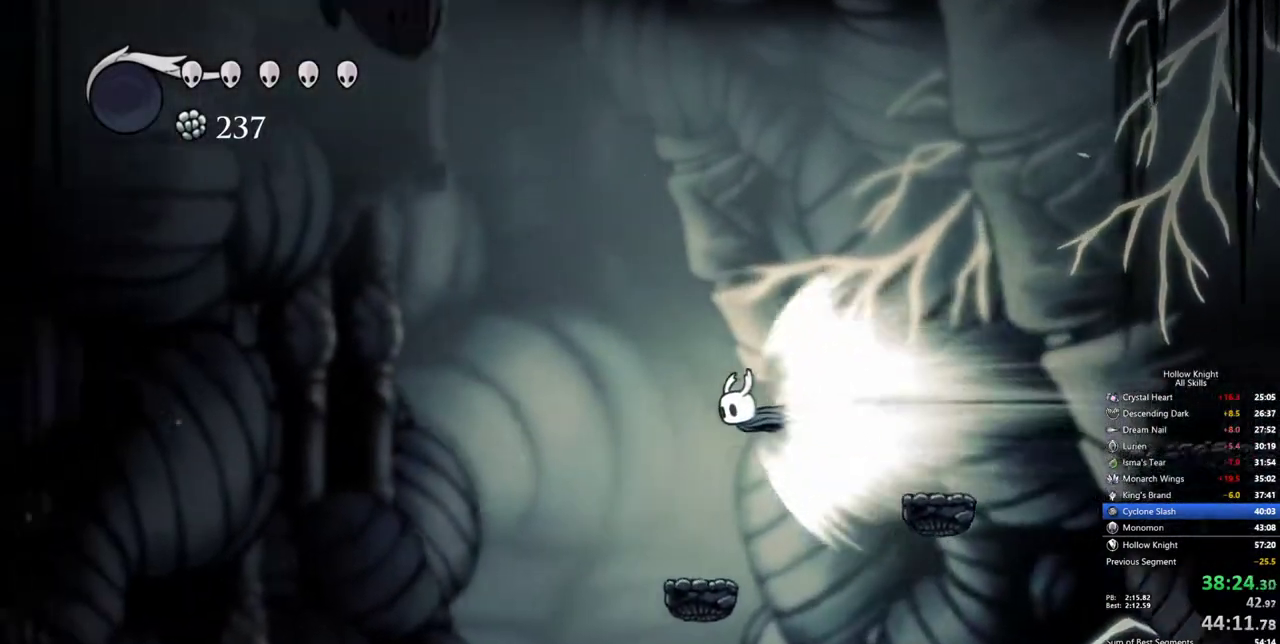
{"keys": [], "events": []}
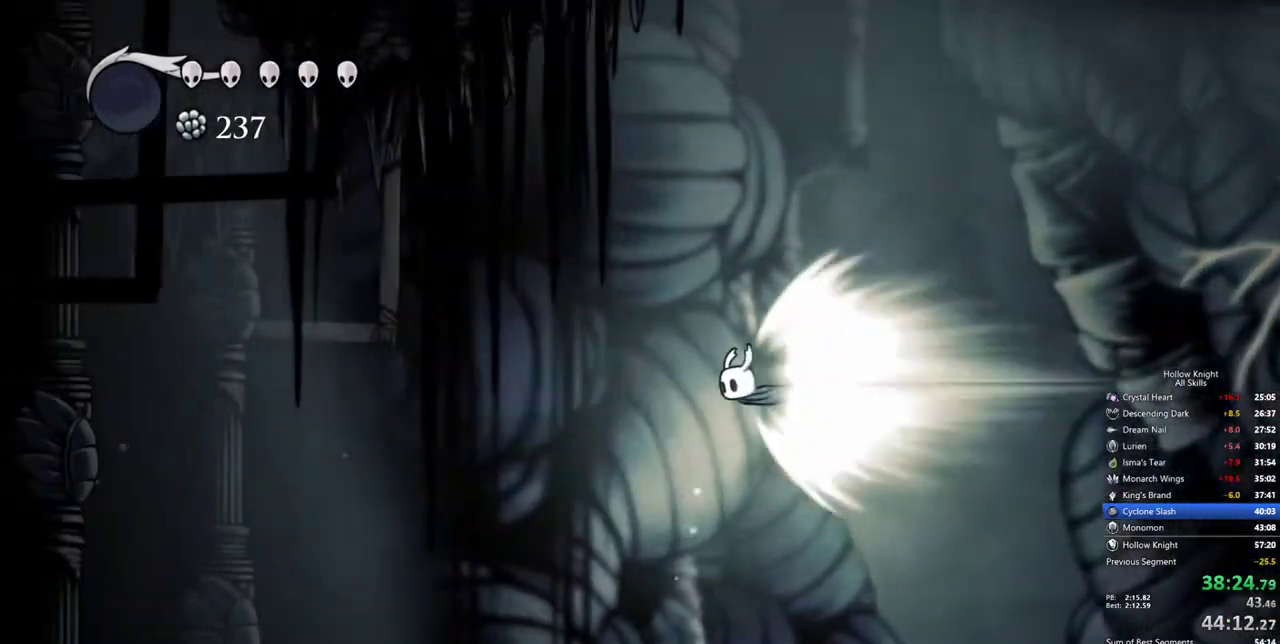
{"keys": [], "events": [[417, "cdash", "down"], [467, "cdash", "up"]]}
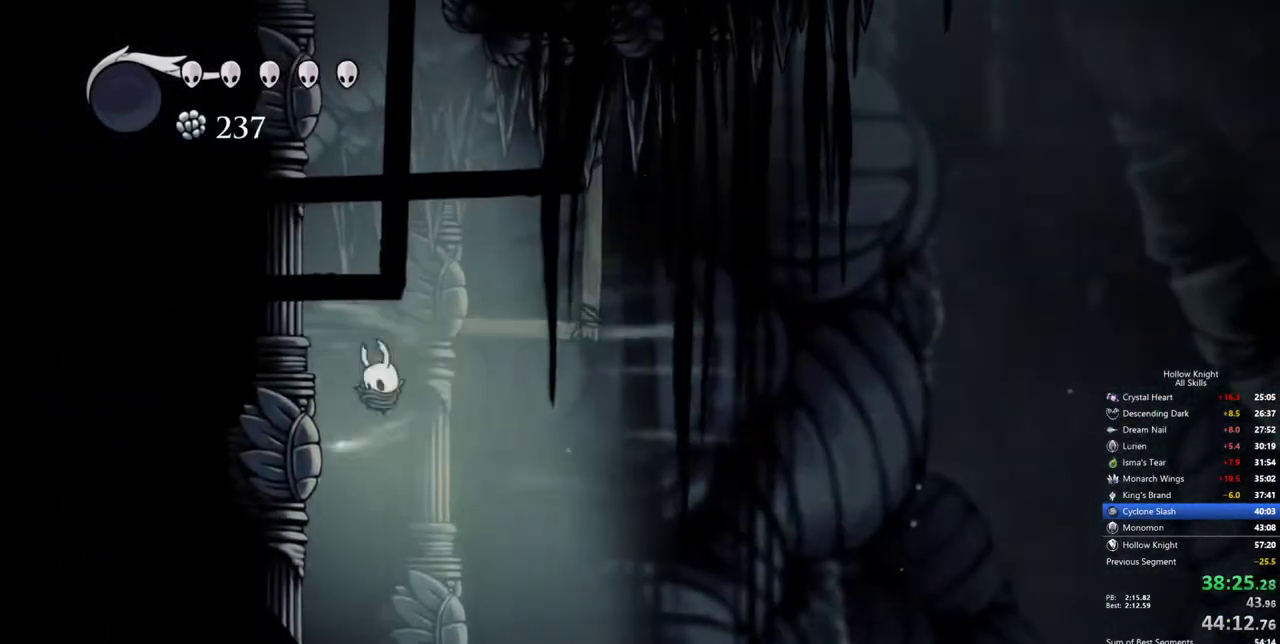
{"keys": ["inv"], "events": [[484, "inv", "down"]]}
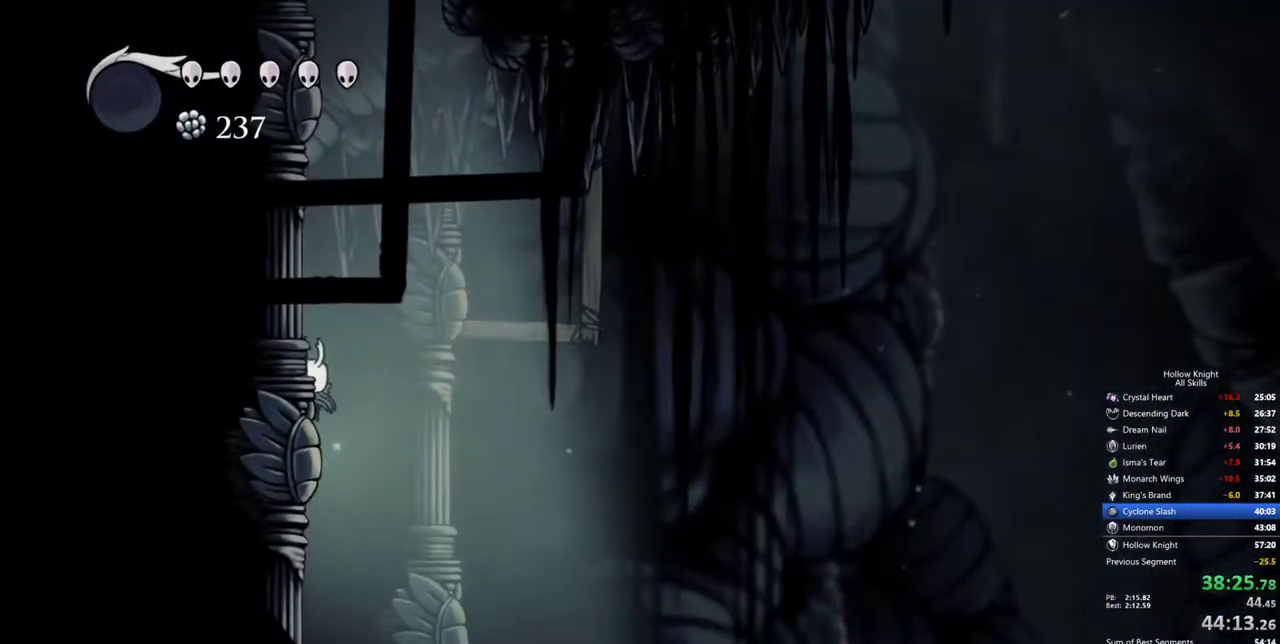
{"keys": [], "events": [[67, "inv", "up"]]}
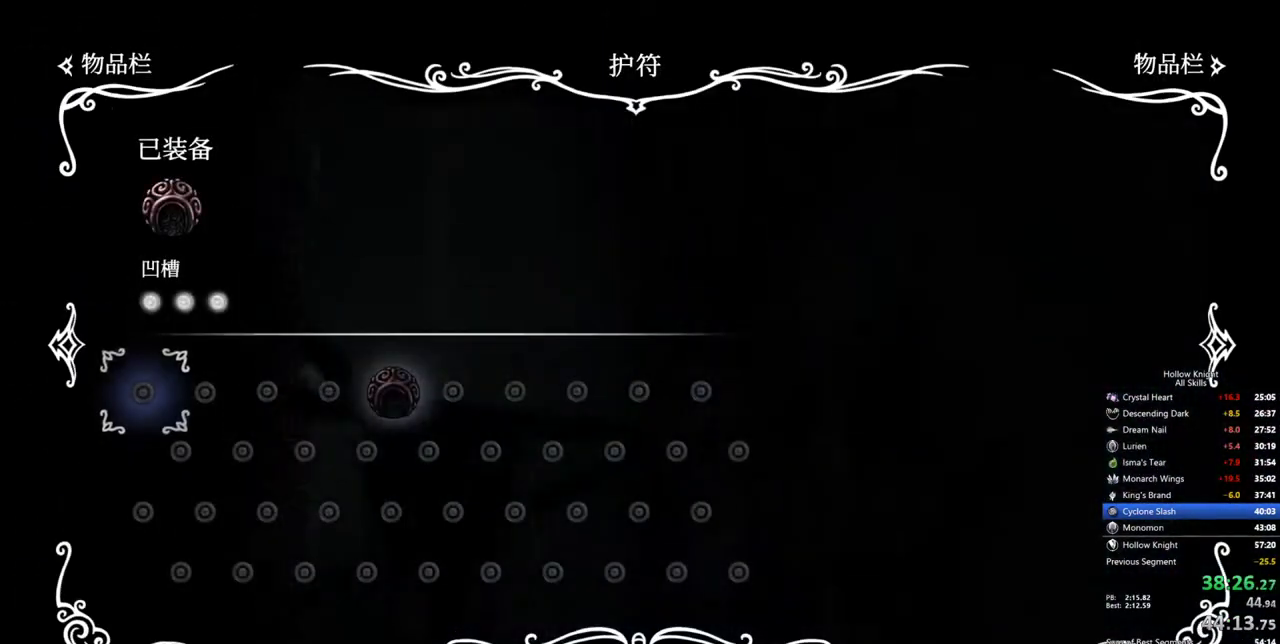
{"keys": [], "events": []}
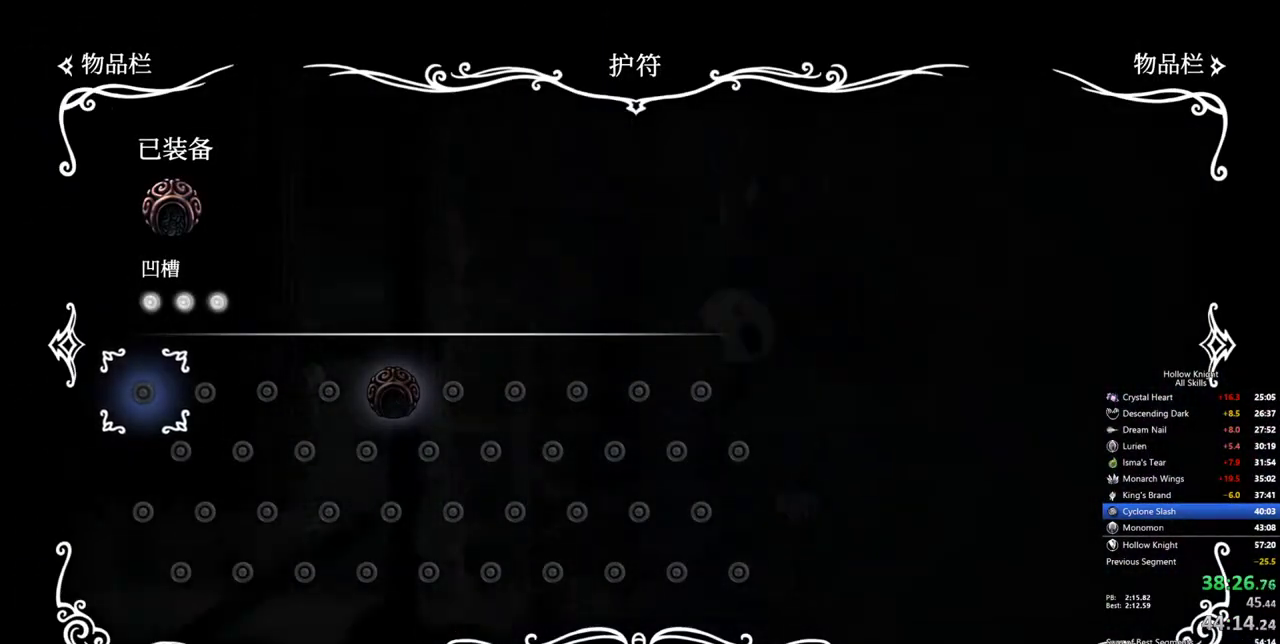
{"keys": [], "events": [[300, "inv", "down"], [384, "inv", "up"]]}
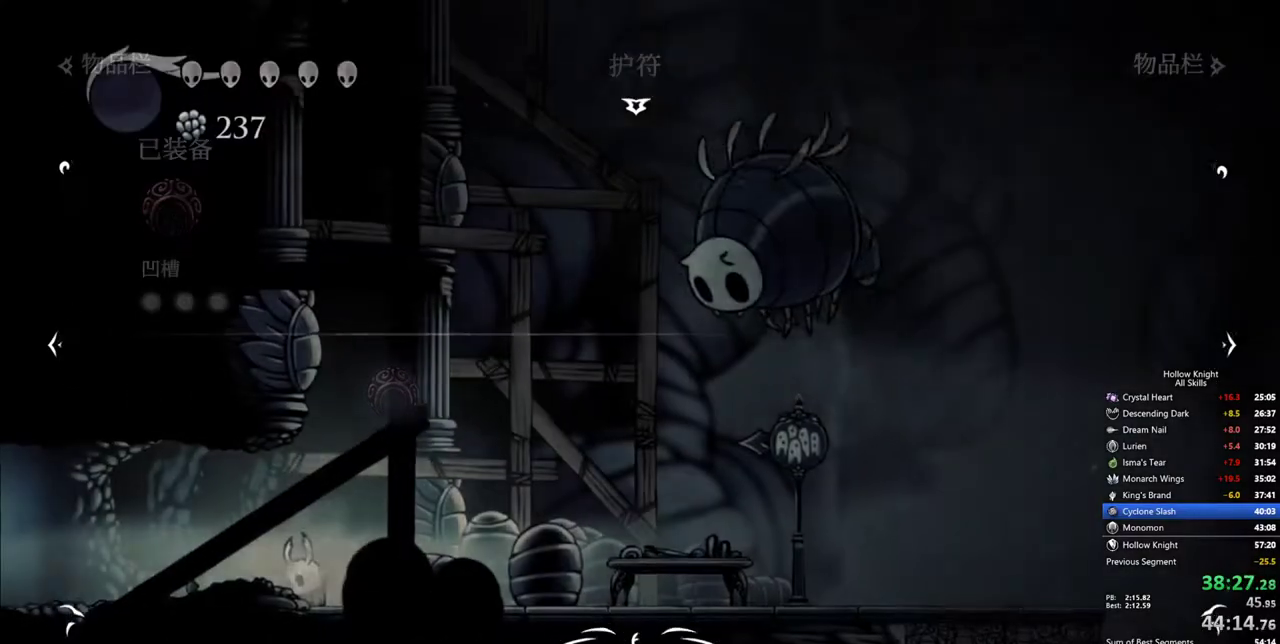
{"keys": ["dash", "left"], "events": [[317, "left", "down"], [400, "dash", "down"]]}
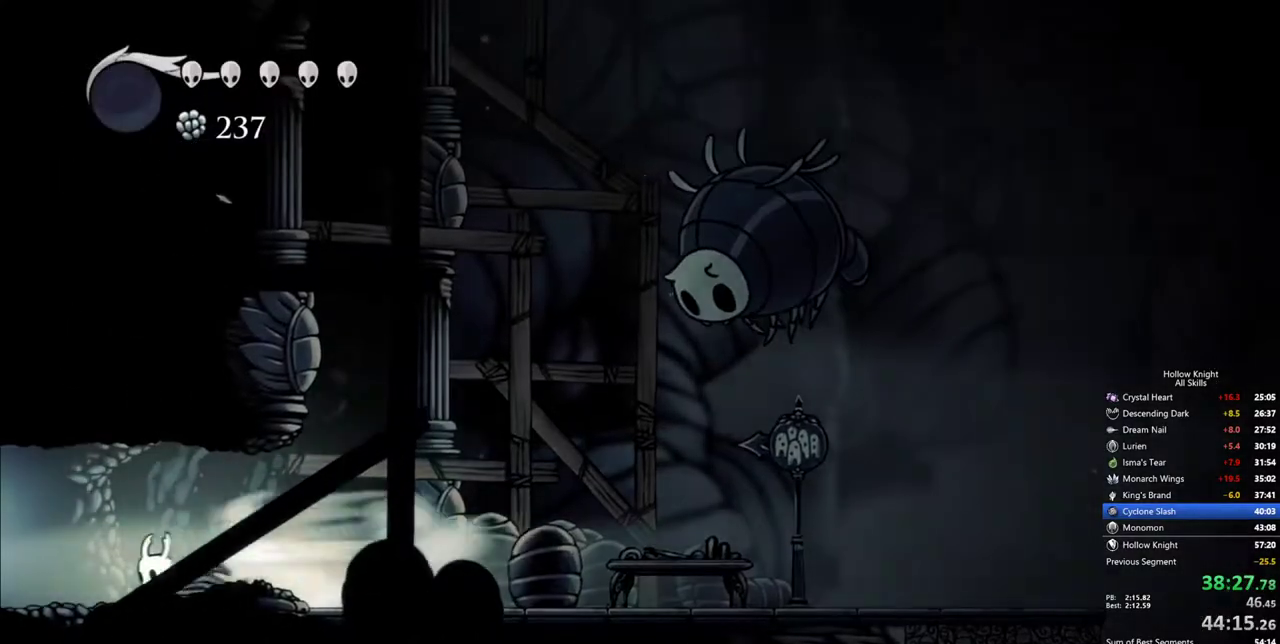
{"keys": ["left"], "events": [[50, "dash", "up"]]}
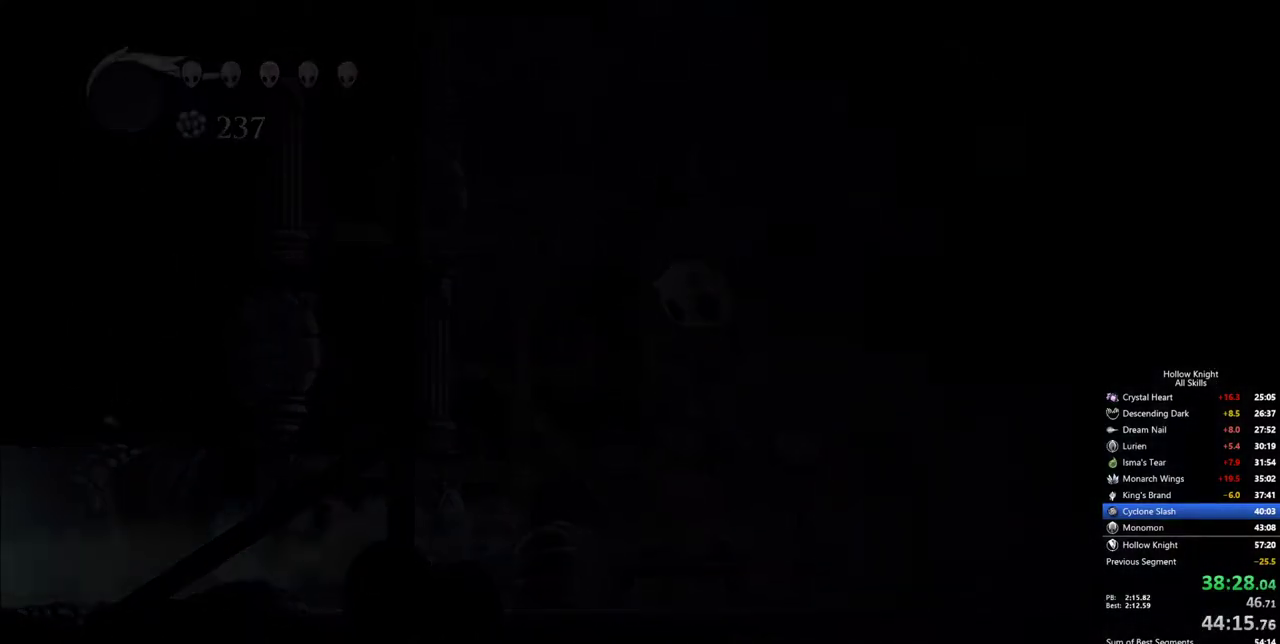
{"keys": ["left"], "events": []}
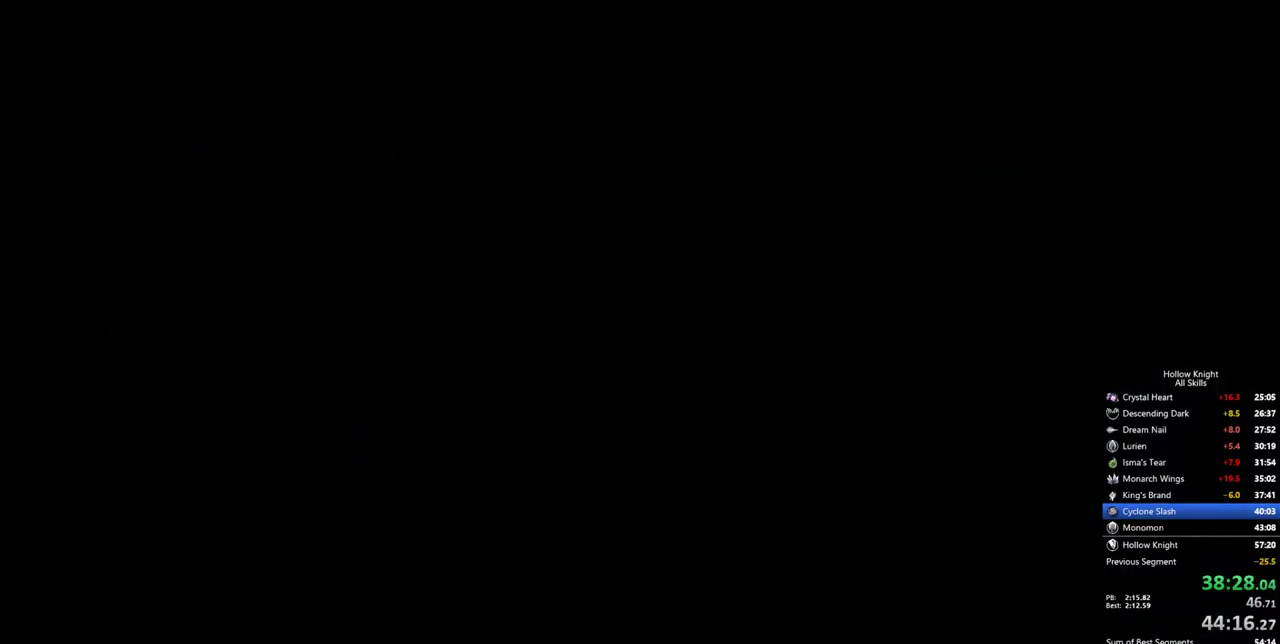
{"keys": ["left"], "events": []}
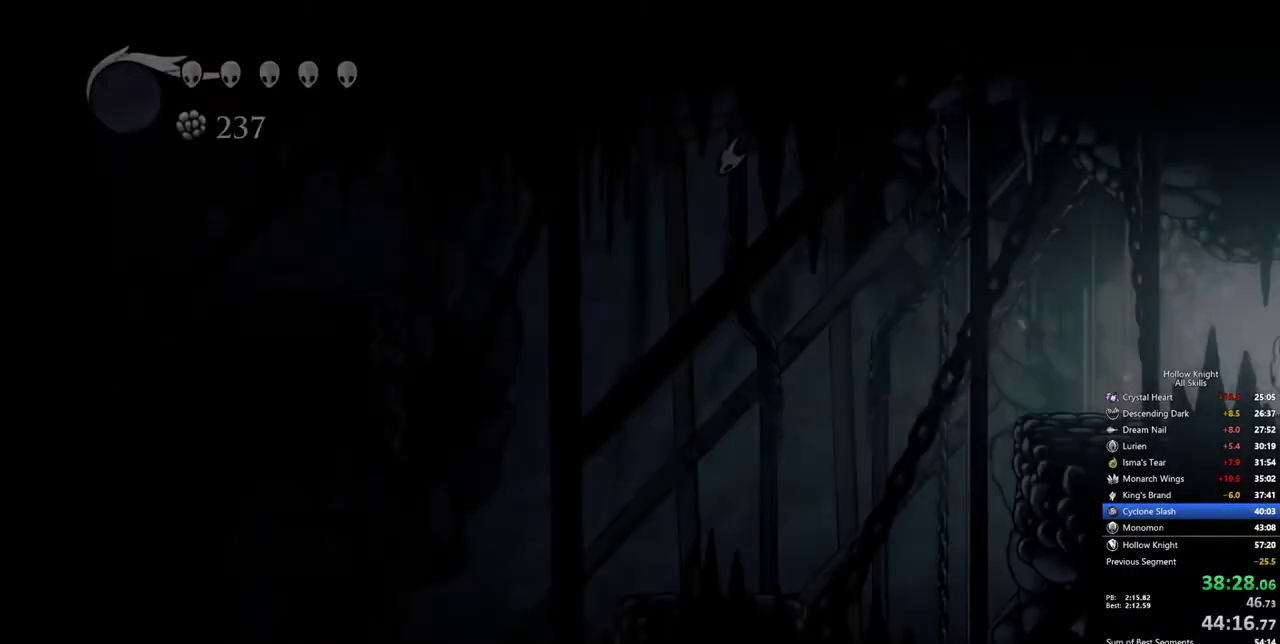
{"keys": ["dash", "left"], "events": [[367, "dash", "down"]]}
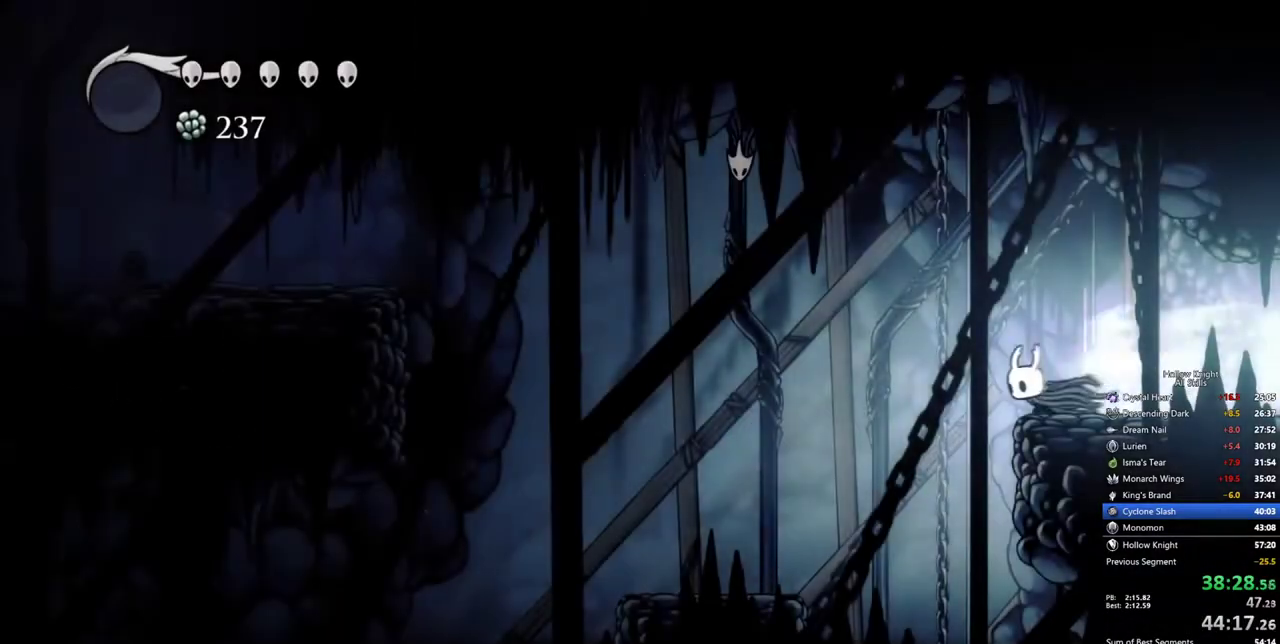
{"keys": ["jump", "left"], "events": [[100, "dash", "up"], [334, "jump", "down"]]}
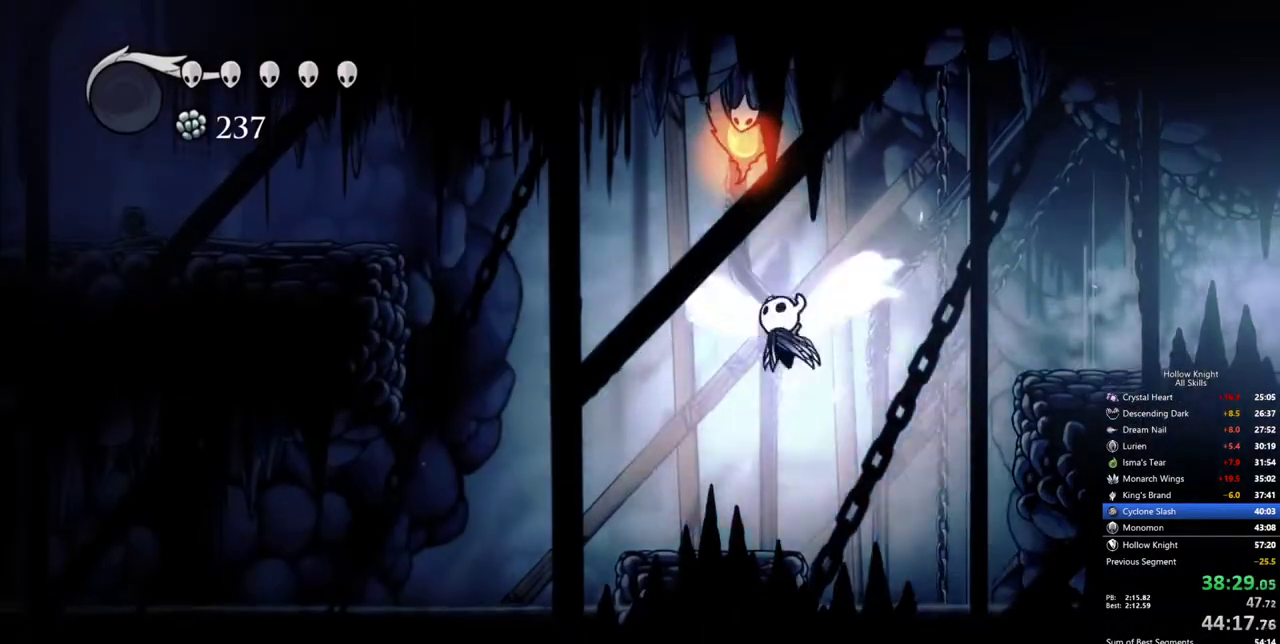
{"keys": ["dash", "left"], "events": [[450, "dash", "down"], [500, "jump", "up"]]}
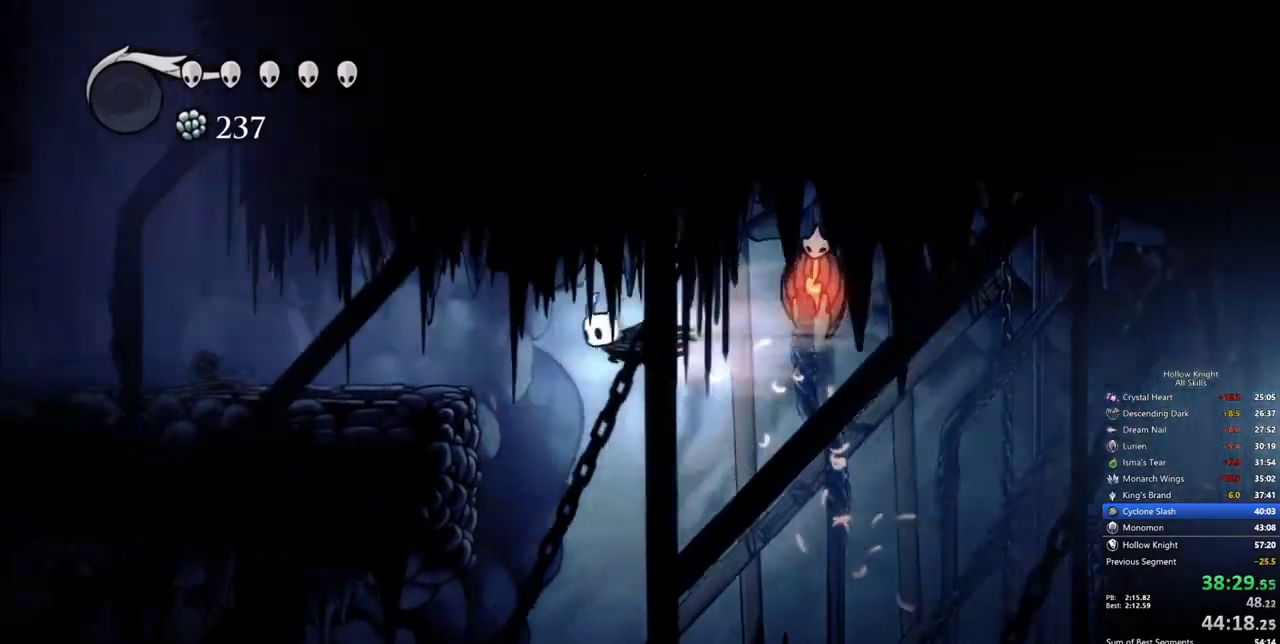
{"keys": ["cdash"], "events": [[234, "dash", "up"], [417, "cdash", "down"], [417, "left", "up"]]}
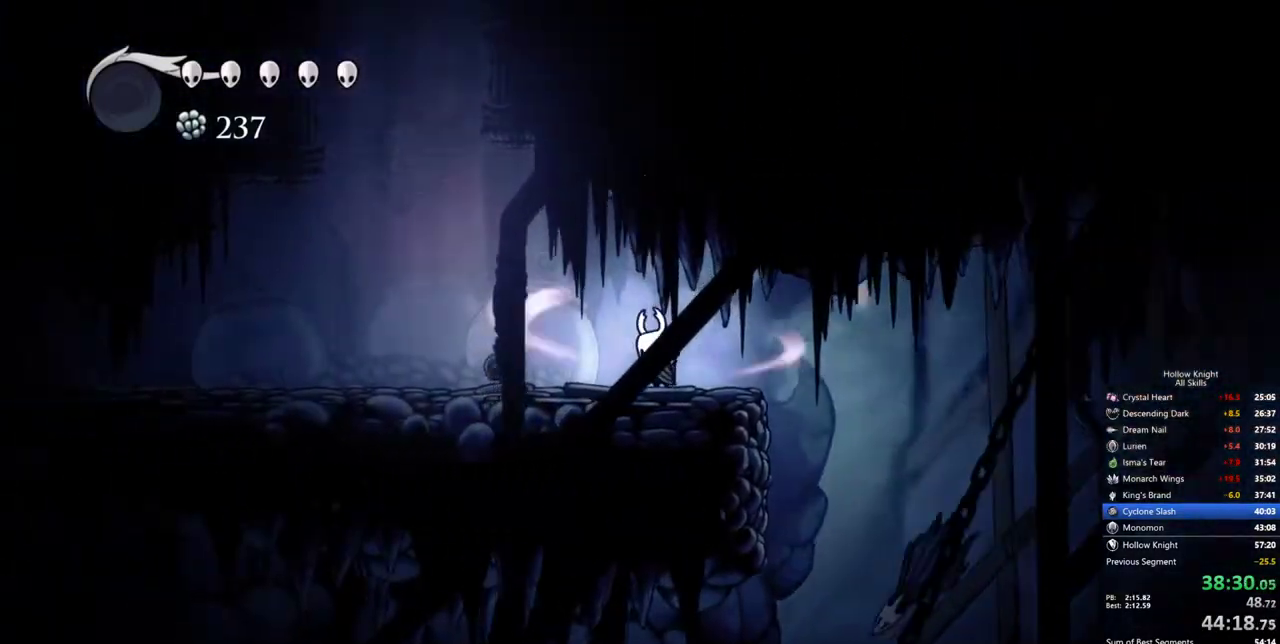
{"keys": ["cdash"], "events": []}
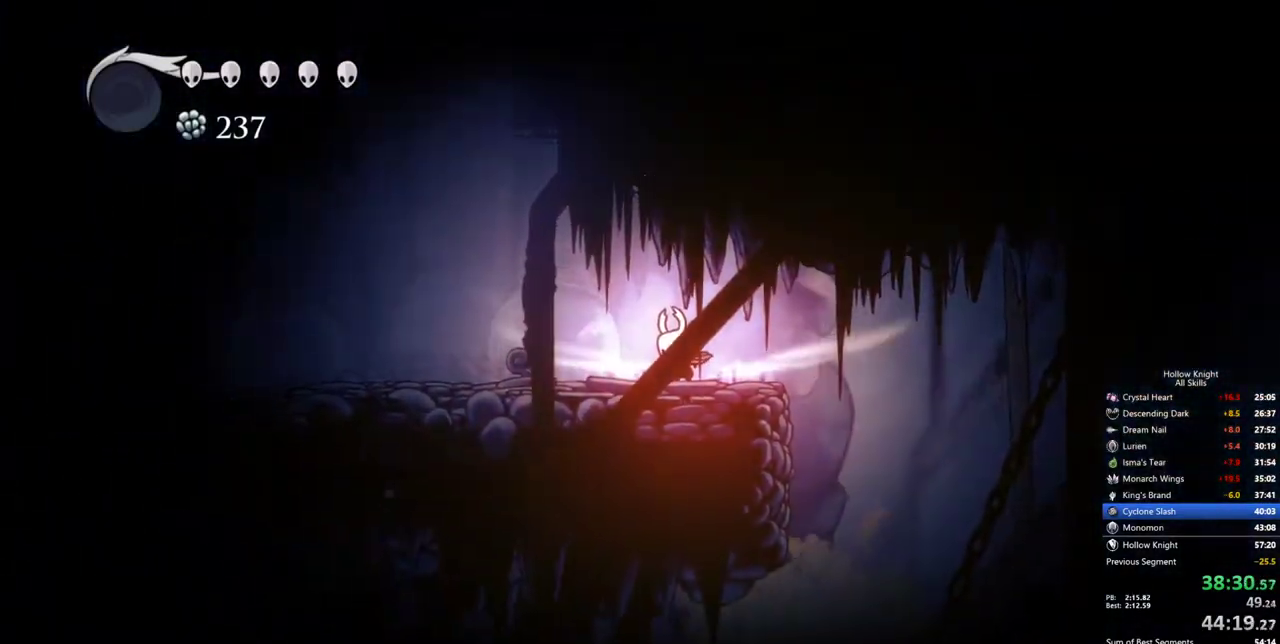
{"keys": [], "events": [[267, "cdash", "up"]]}
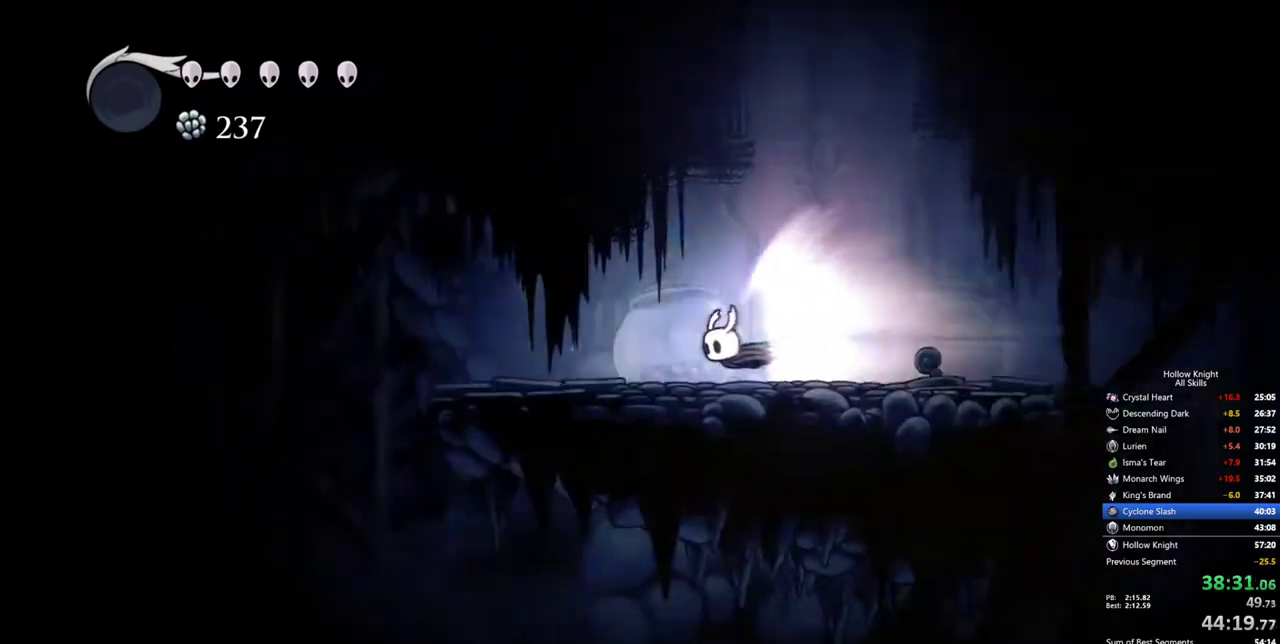
{"keys": [], "events": []}
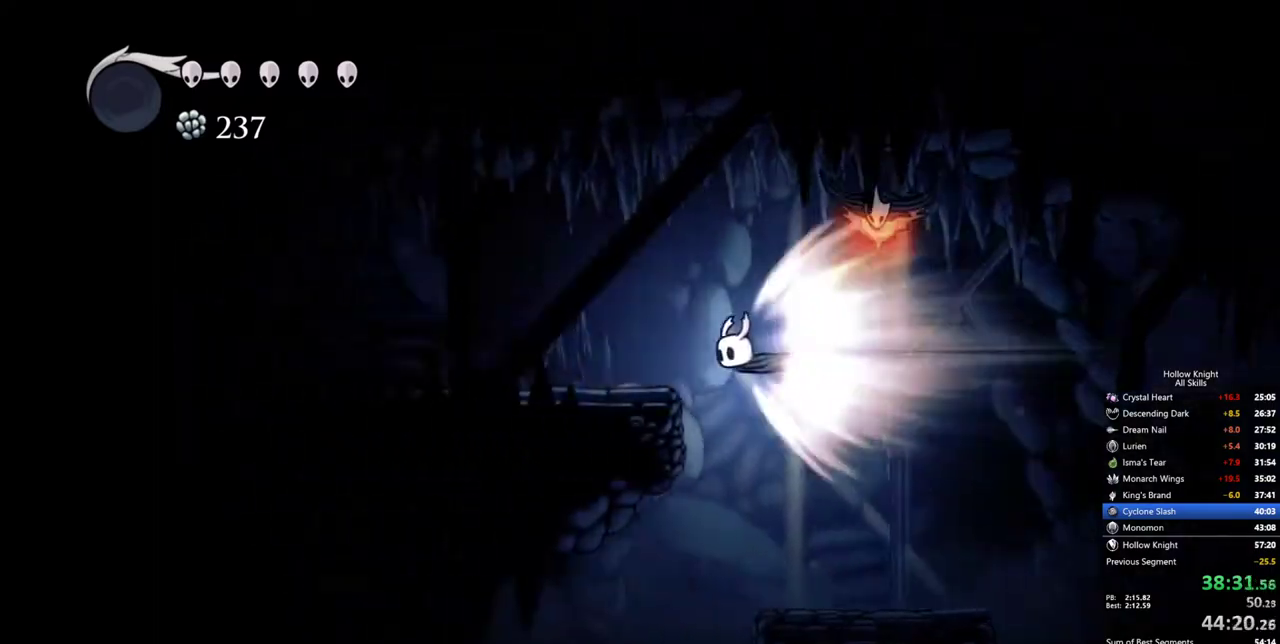
{"keys": [], "events": []}
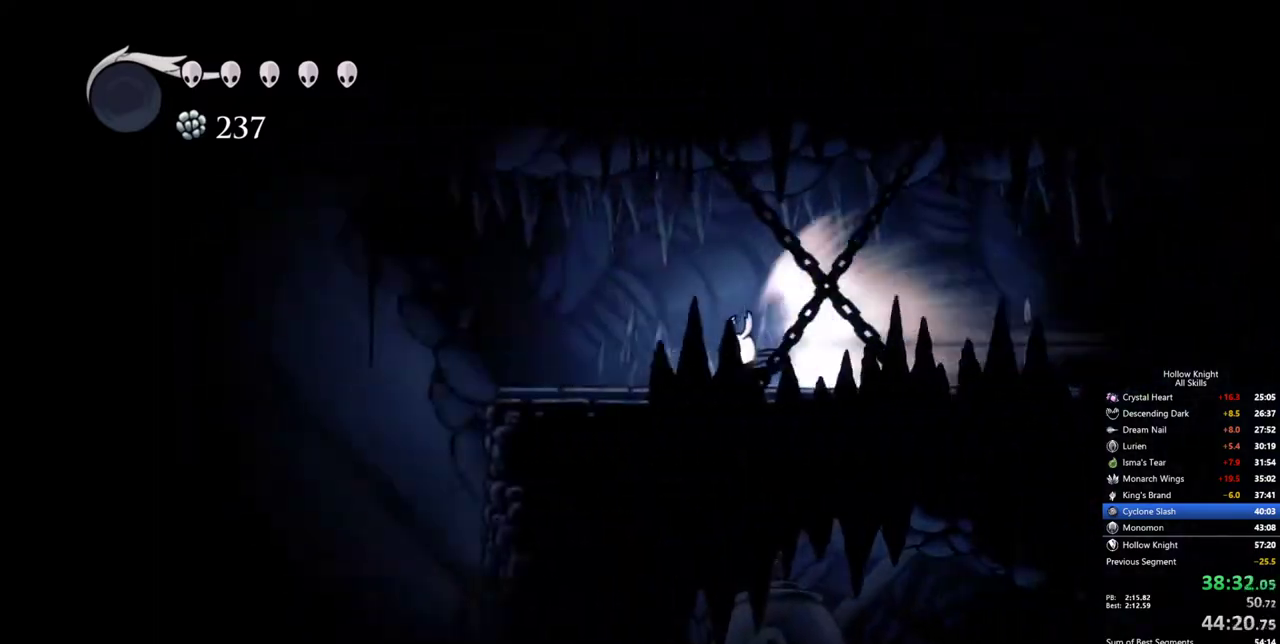
{"keys": [], "events": []}
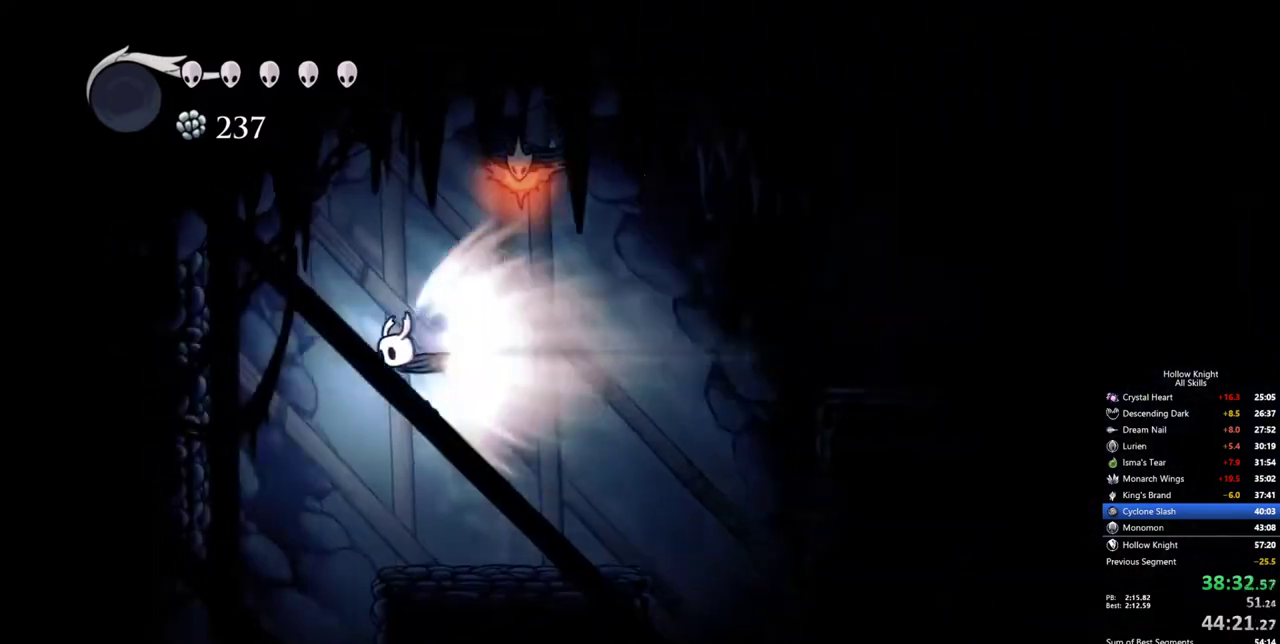
{"keys": [], "events": [[50, "cdash", "down"], [84, "cdash", "up"]]}
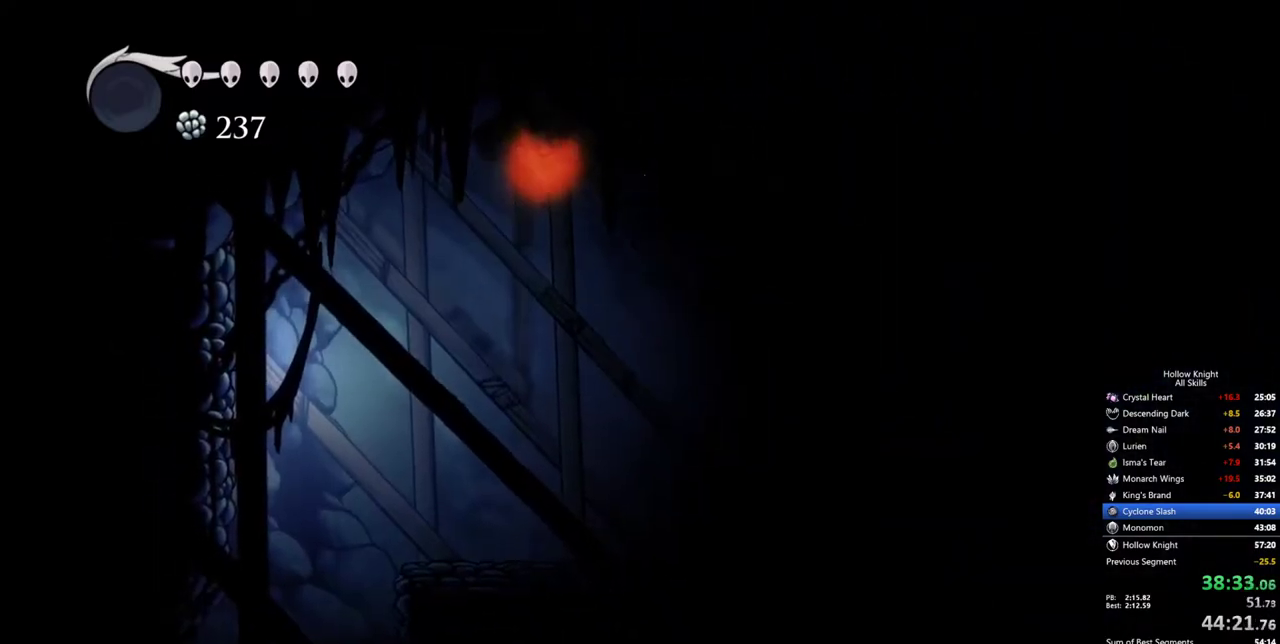
{"keys": [], "events": []}
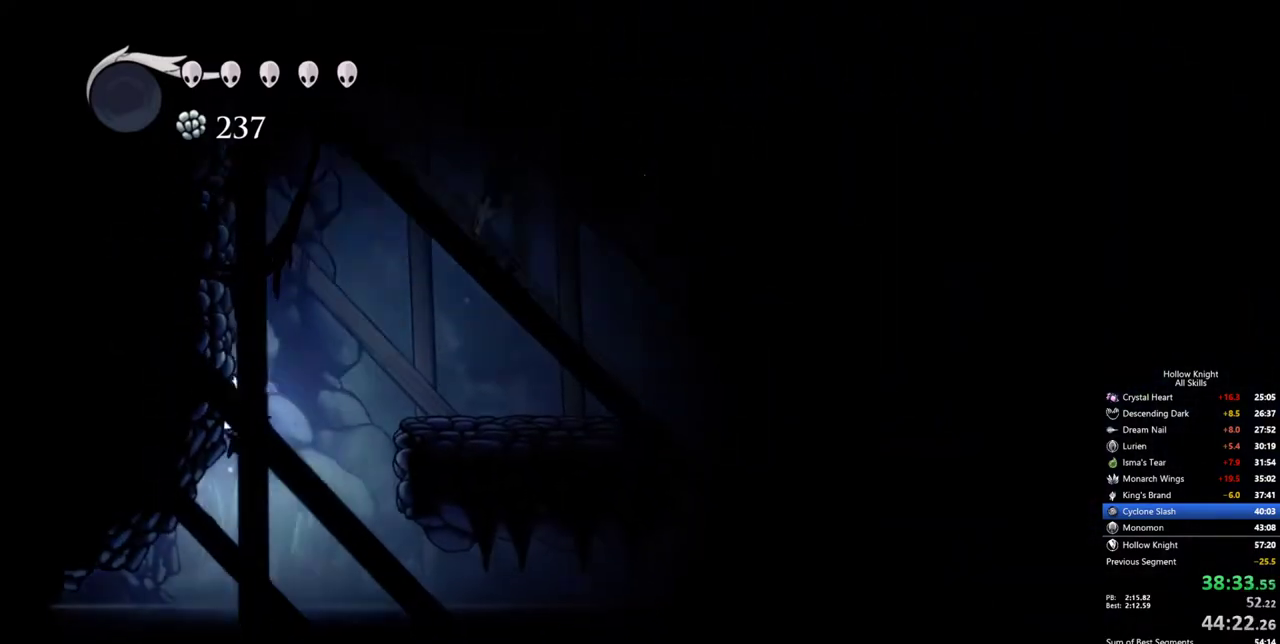
{"keys": ["left"], "events": [[34, "left", "down"], [167, "dash", "down"], [400, "dash", "up"]]}